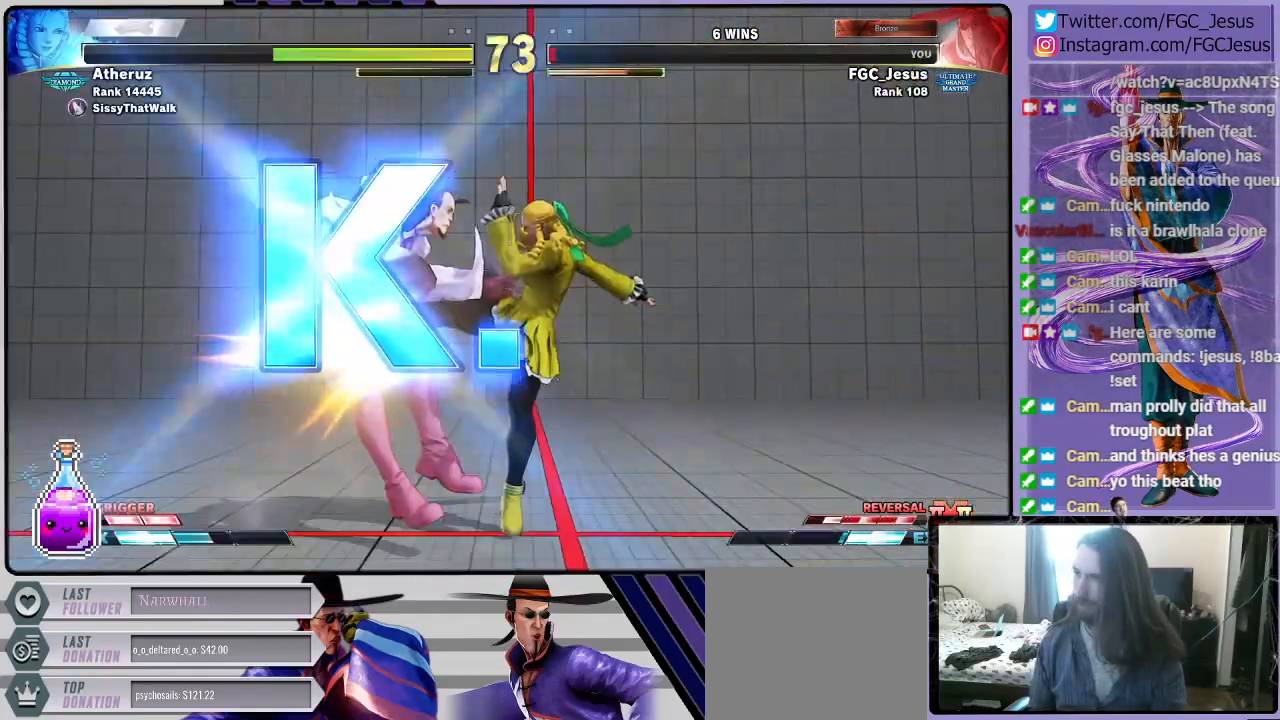
Gameplay with a controller (PlayStation layout); each line is a JSON object with the inputs held at the frame after it. "events" lists button and stick changes between this image and that frame as [ms after this image, input, new state], when the widget could be followed in between.
{"buttons": [], "left_stick": "center", "right_stick": "center", "events": [[167, "DPAD_LEFT", "up"]]}
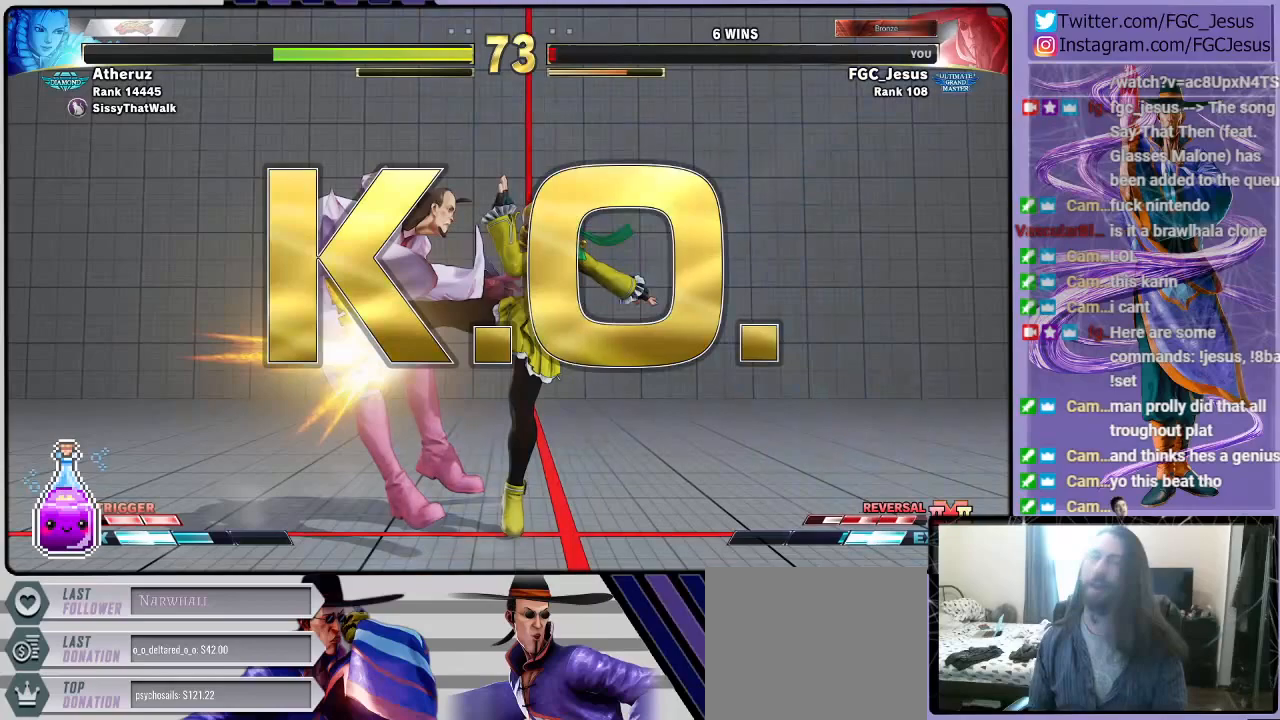
{"buttons": [], "left_stick": "center", "right_stick": "center", "events": []}
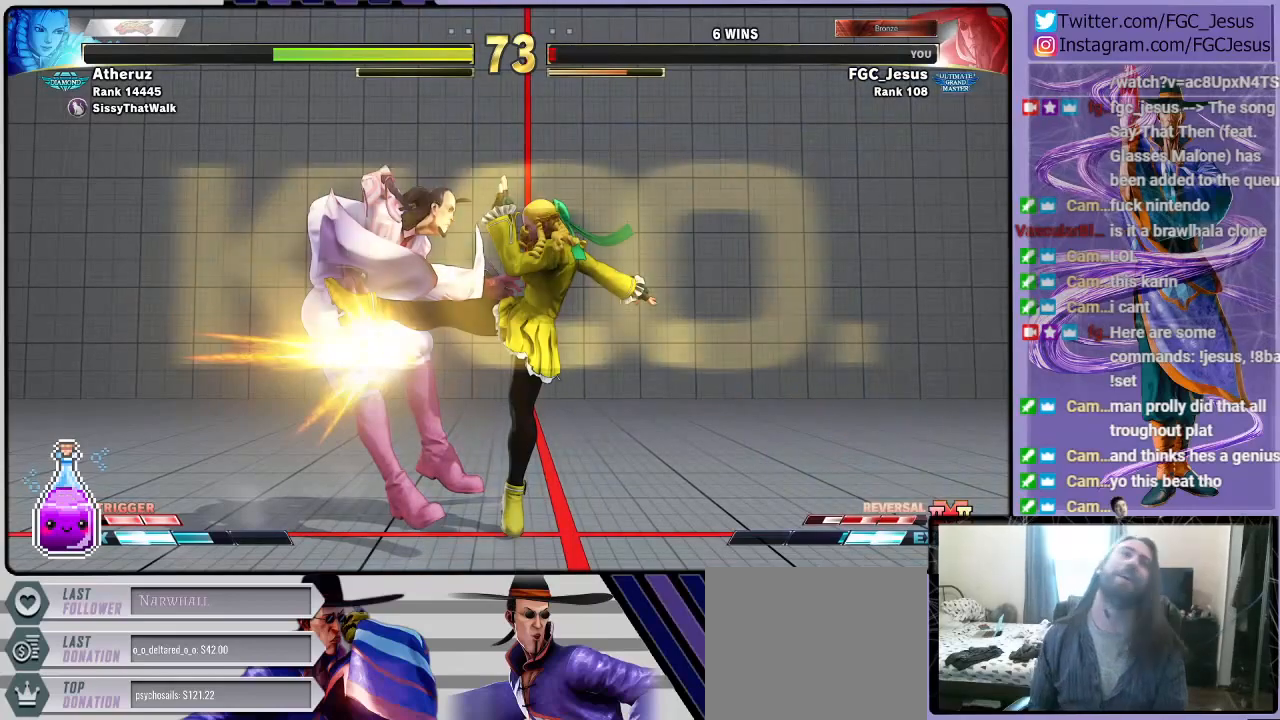
{"buttons": [], "left_stick": "center", "right_stick": "center", "events": []}
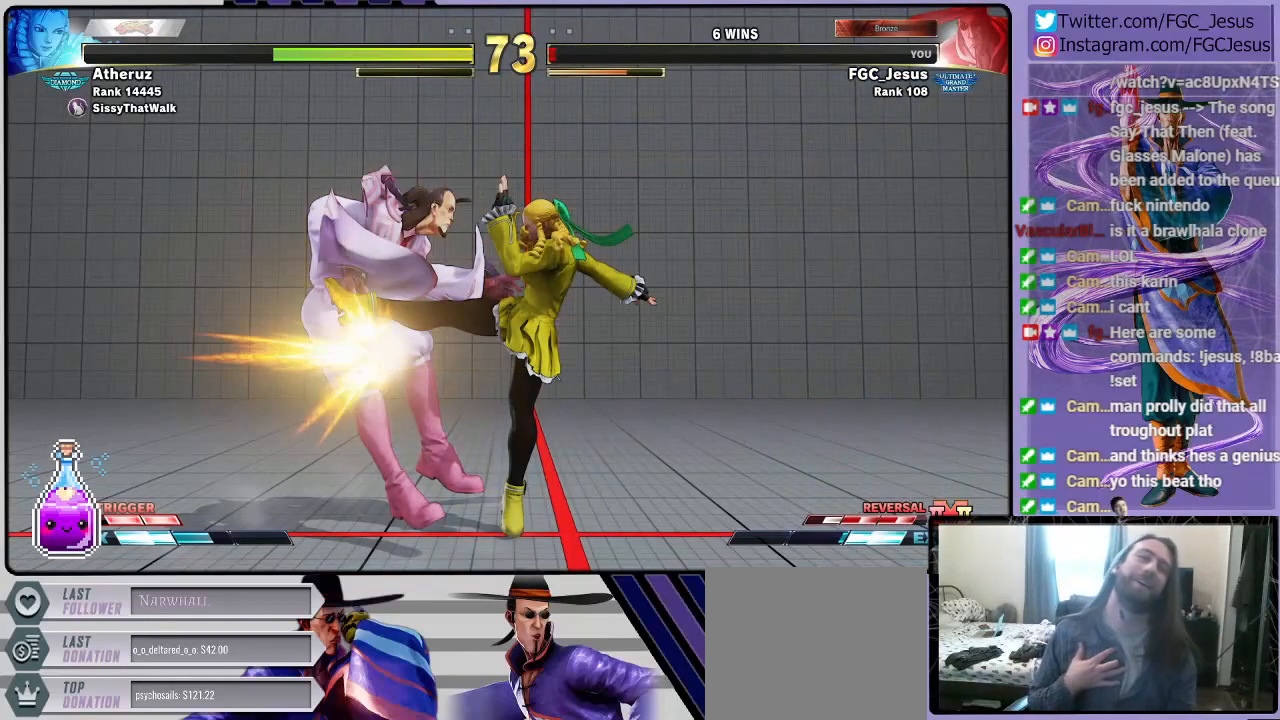
{"buttons": [], "left_stick": "center", "right_stick": "center", "events": []}
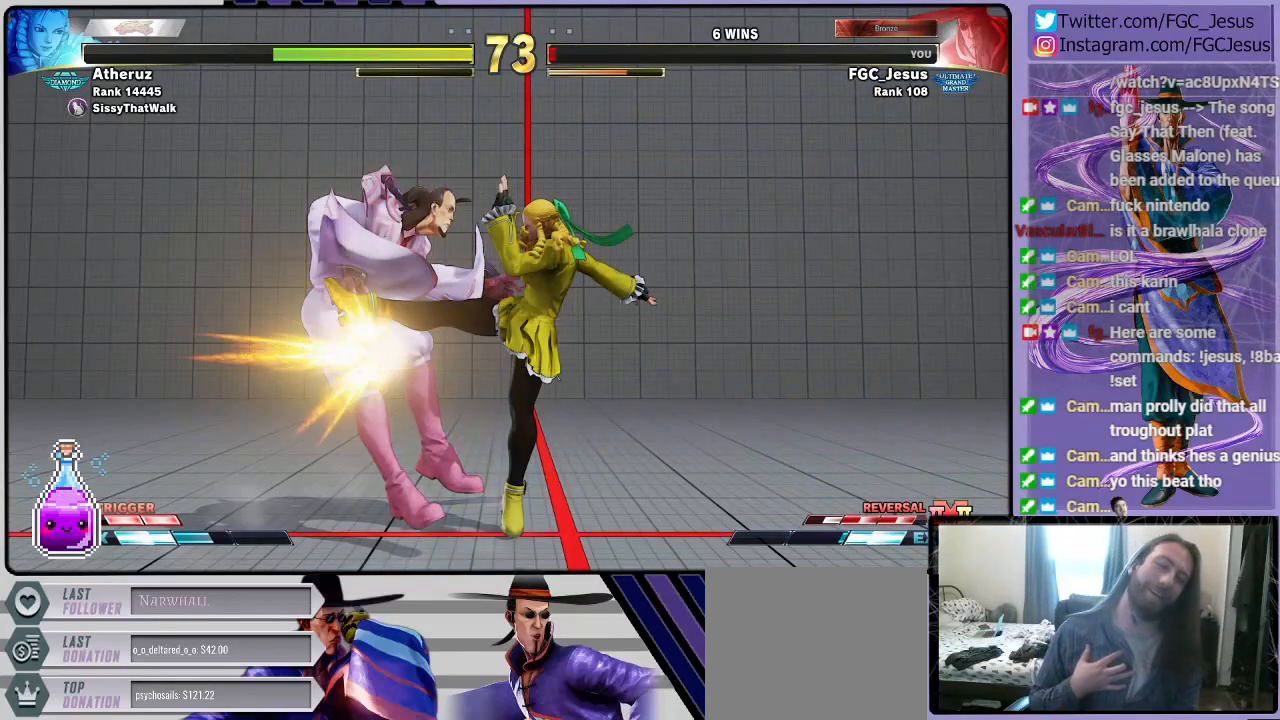
{"buttons": [], "left_stick": "center", "right_stick": "center", "events": []}
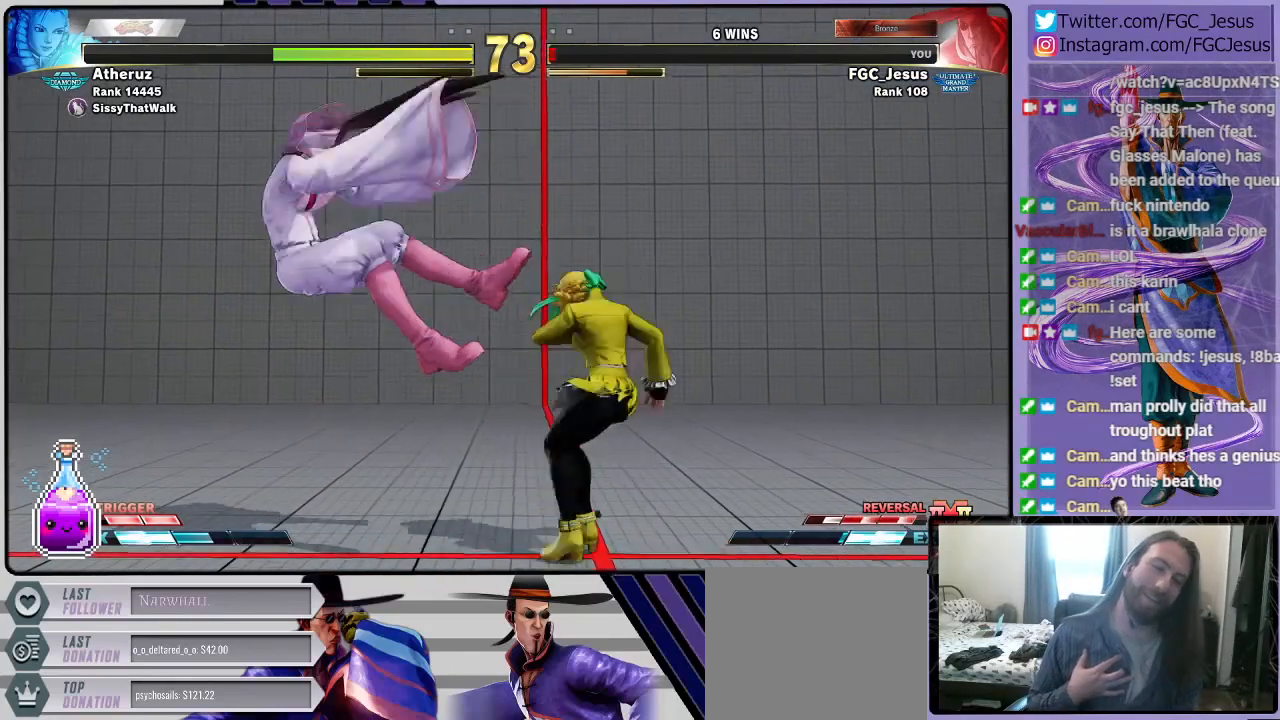
{"buttons": [], "left_stick": "center", "right_stick": "center", "events": []}
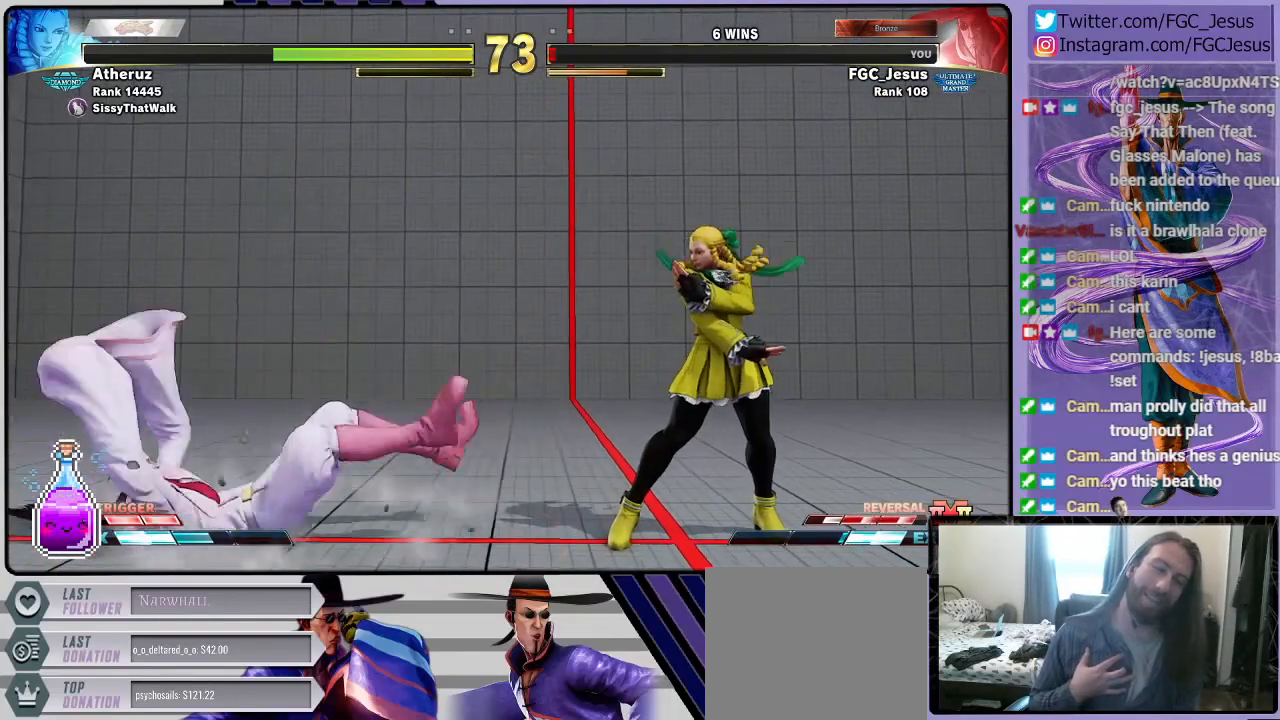
{"buttons": [], "left_stick": "center", "right_stick": "center", "events": [[334, "CROSS", "down"], [500, "CROSS", "up"]]}
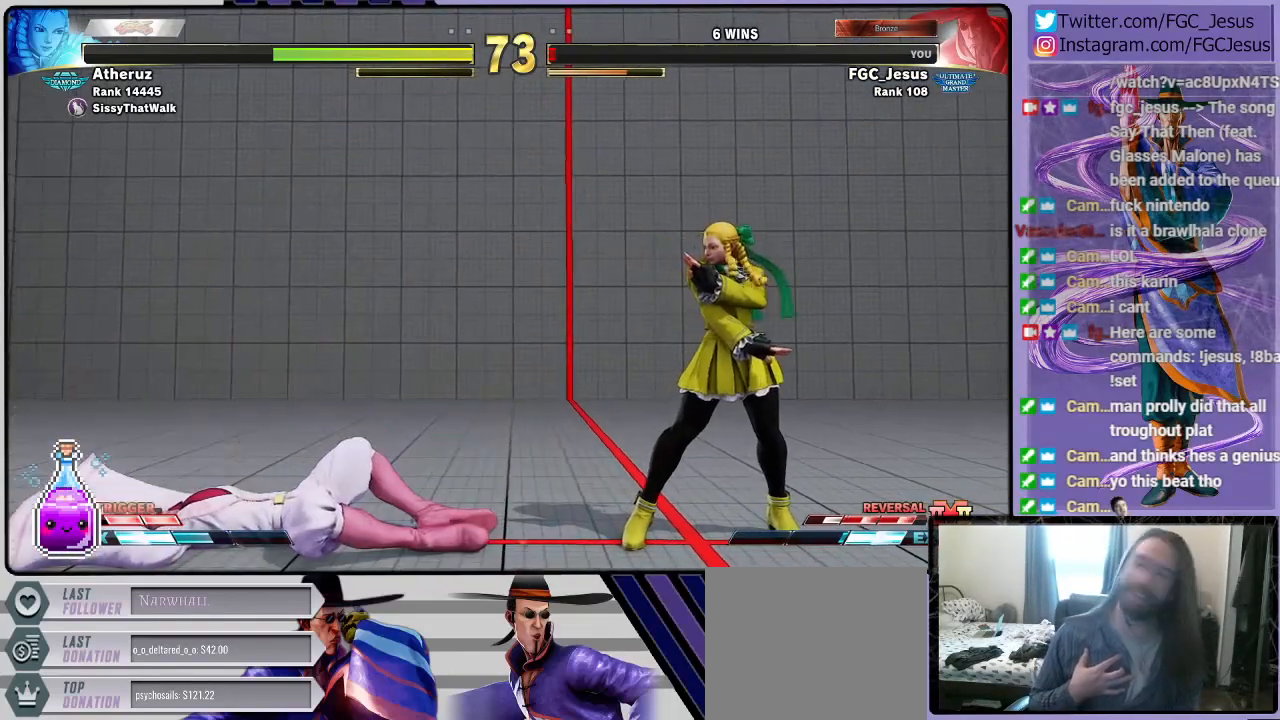
{"buttons": [], "left_stick": "center", "right_stick": "center", "events": []}
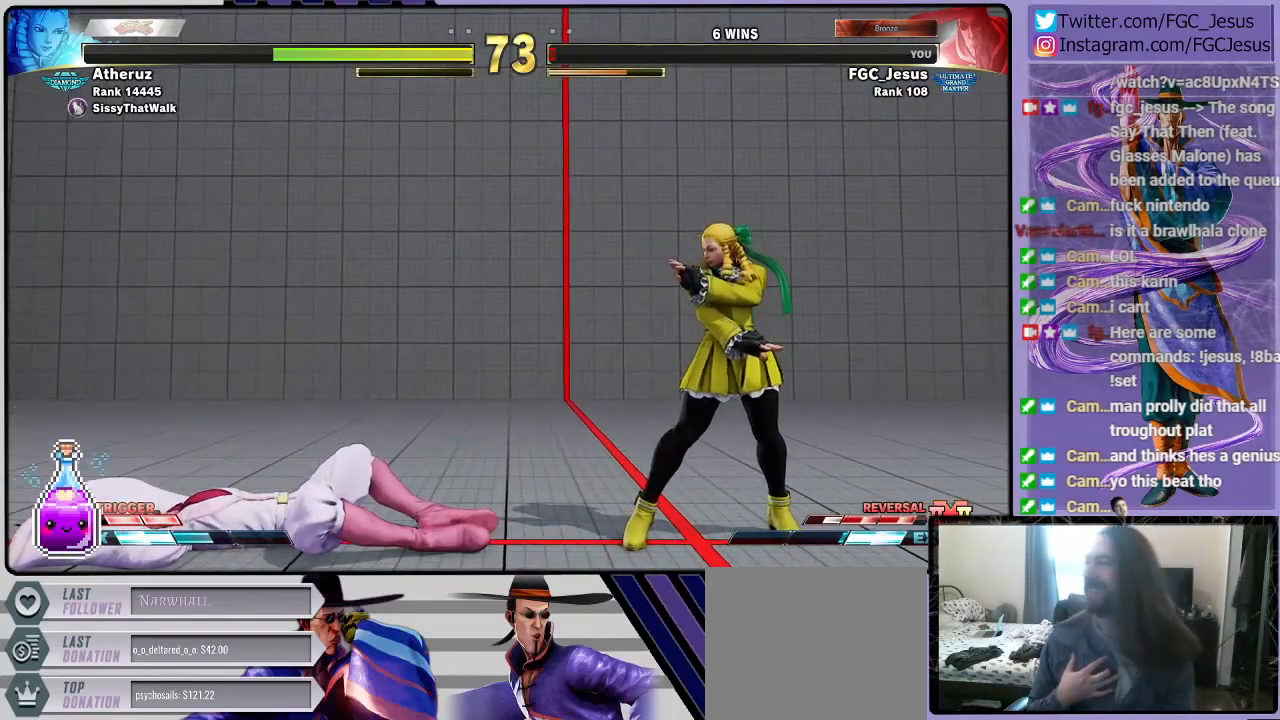
{"buttons": [], "left_stick": "center", "right_stick": "center", "events": []}
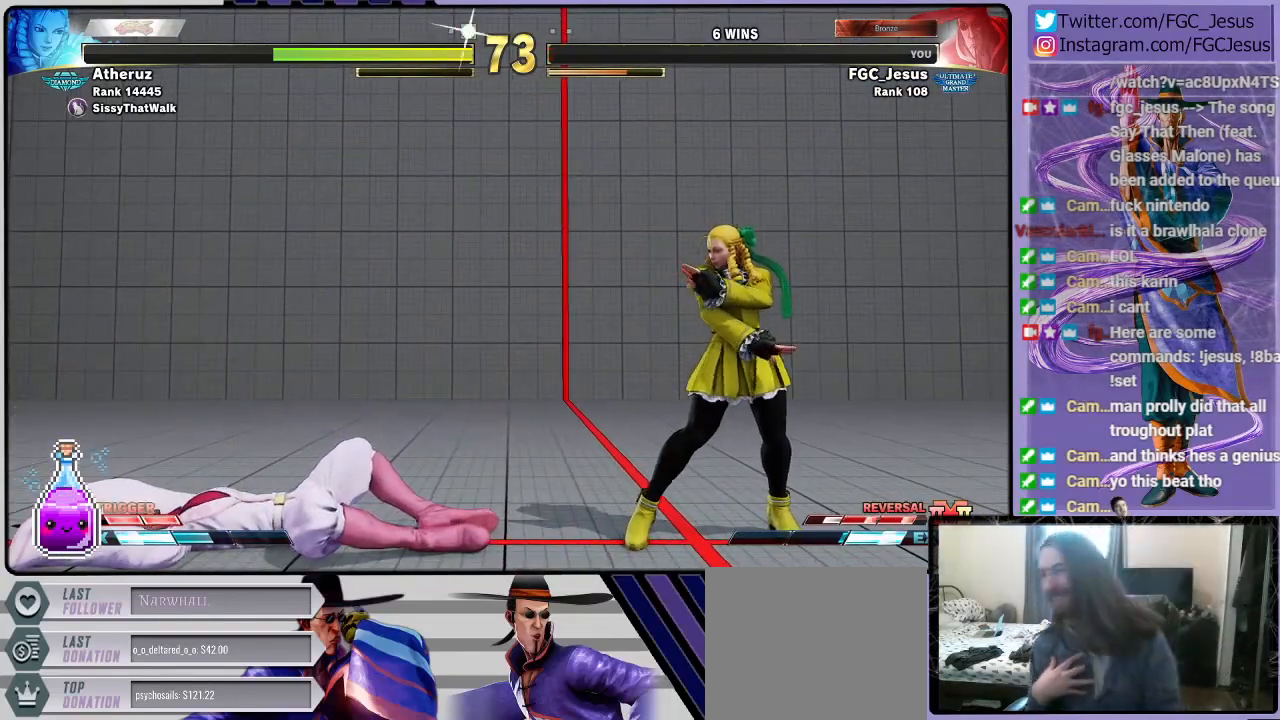
{"buttons": [], "left_stick": "center", "right_stick": "center", "events": []}
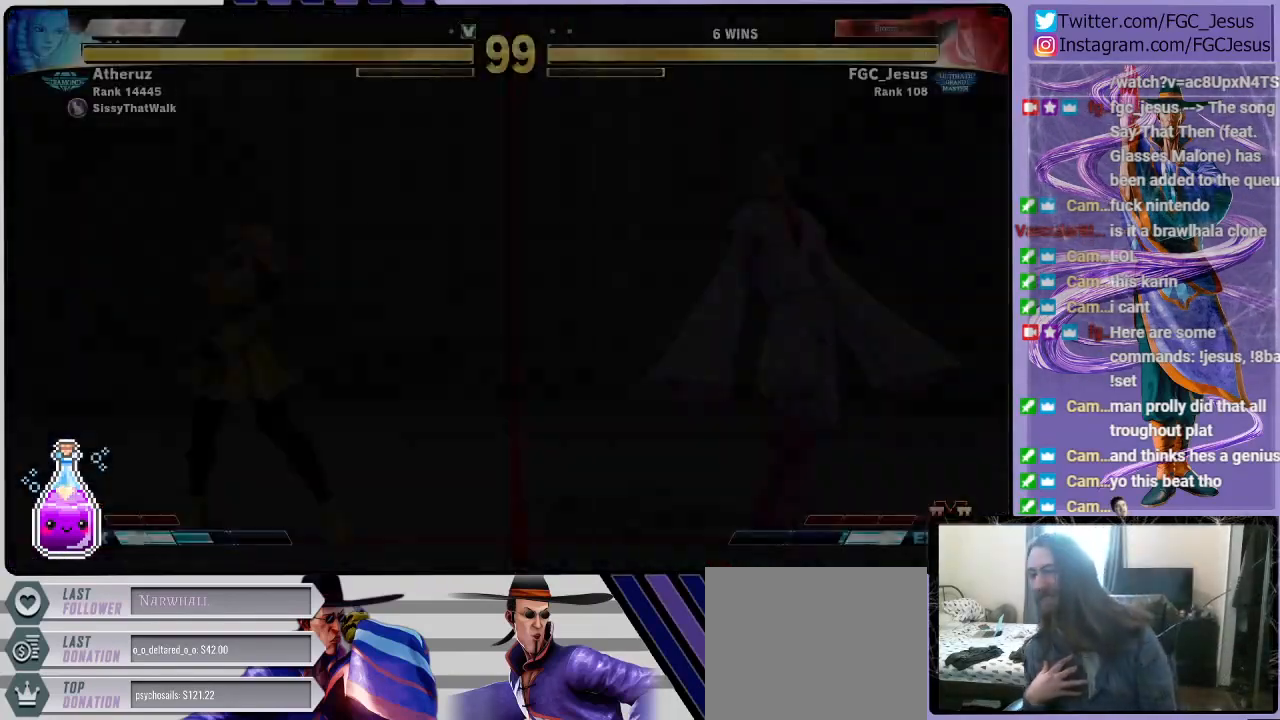
{"buttons": [], "left_stick": "center", "right_stick": "center", "events": []}
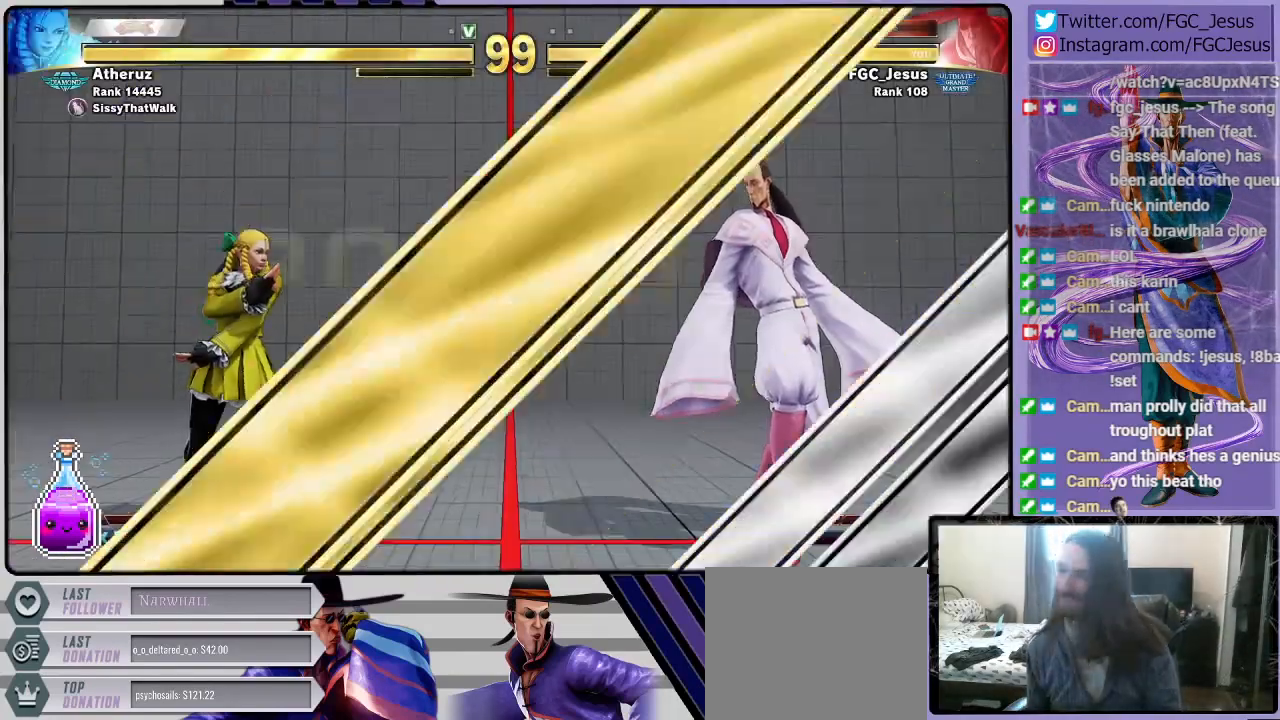
{"buttons": [], "left_stick": "center", "right_stick": "center", "events": []}
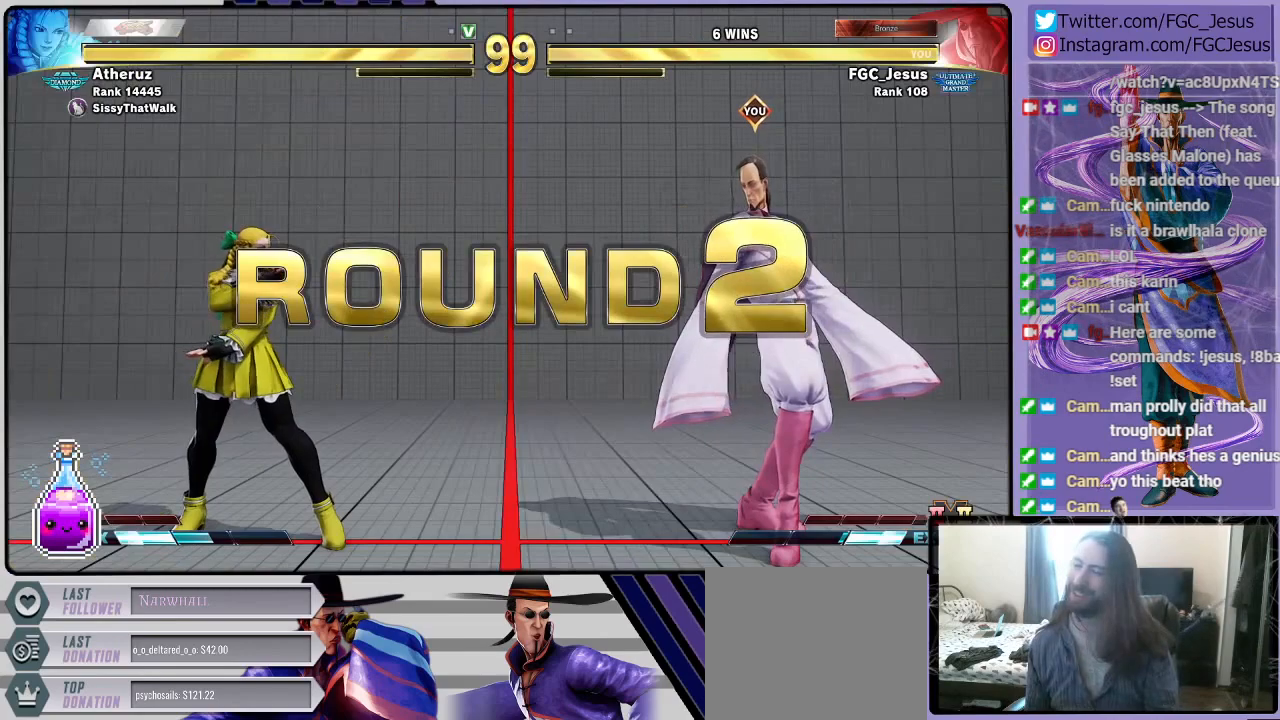
{"buttons": [], "left_stick": "center", "right_stick": "center", "events": [[66, "CROSS", "down"], [233, "CROSS", "up"]]}
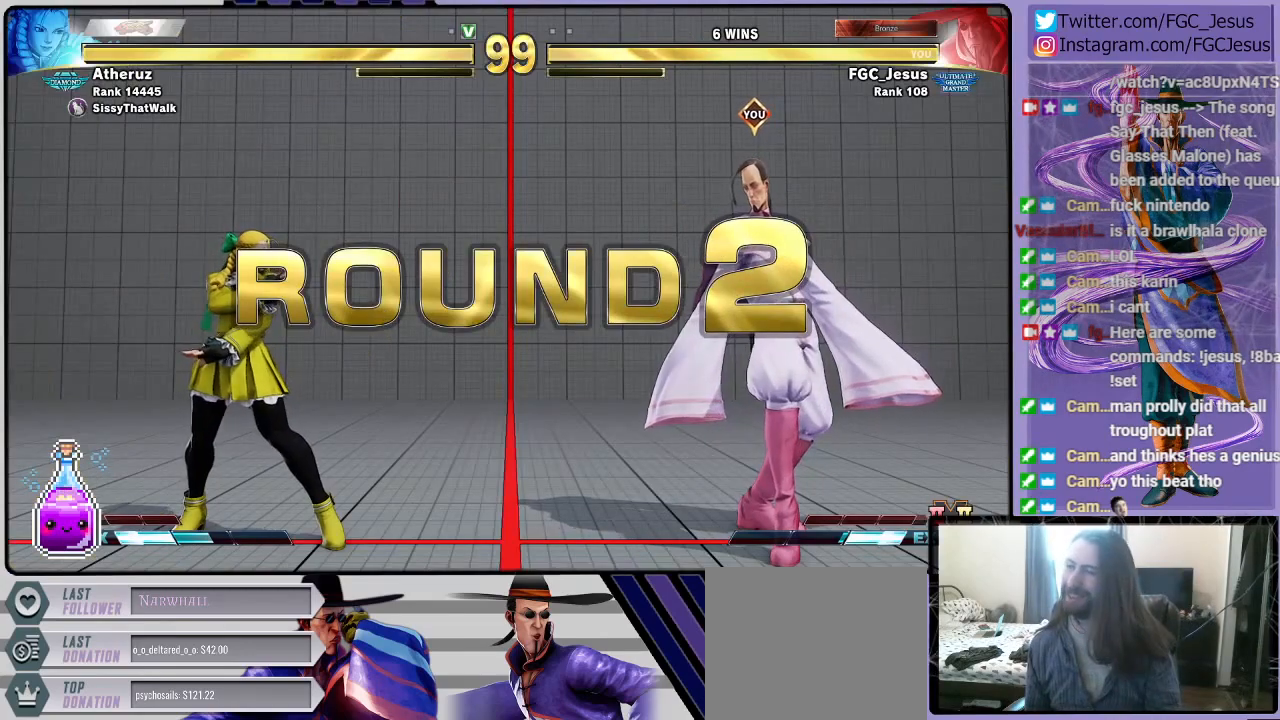
{"buttons": [], "left_stick": "center", "right_stick": "center", "events": []}
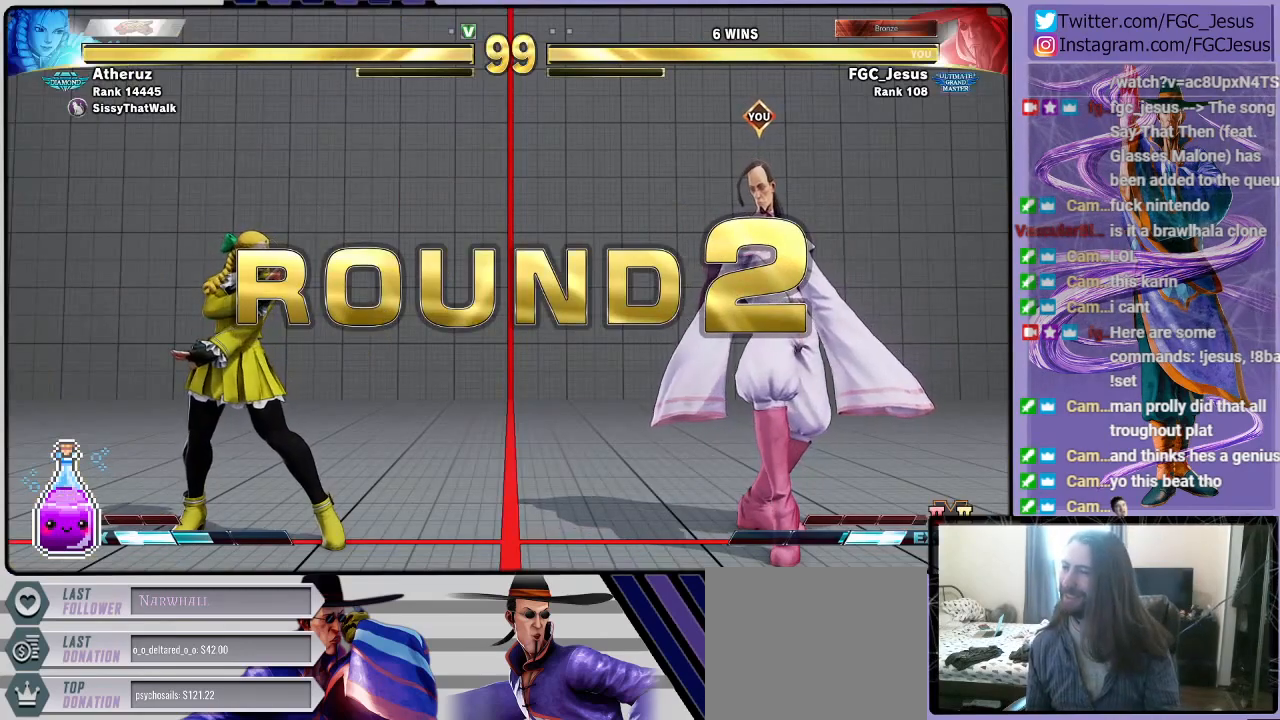
{"buttons": [], "left_stick": "center", "right_stick": "center", "events": []}
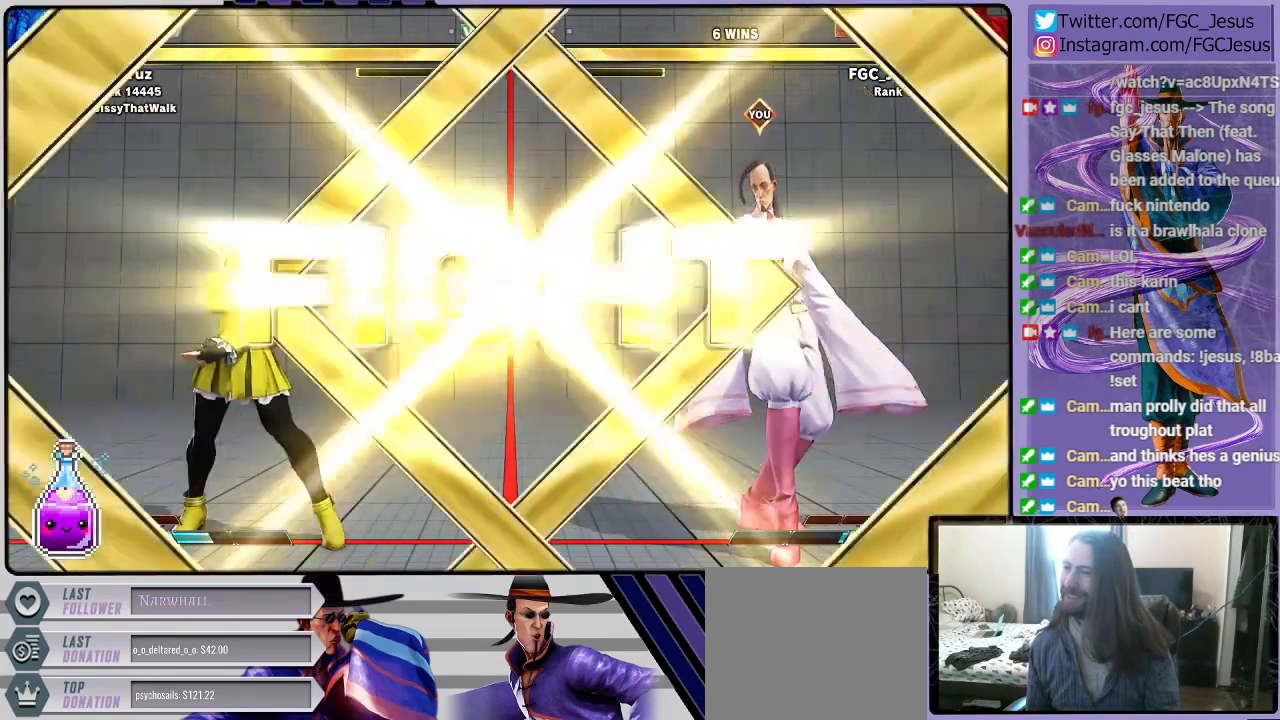
{"buttons": [], "left_stick": "center", "right_stick": "center", "events": []}
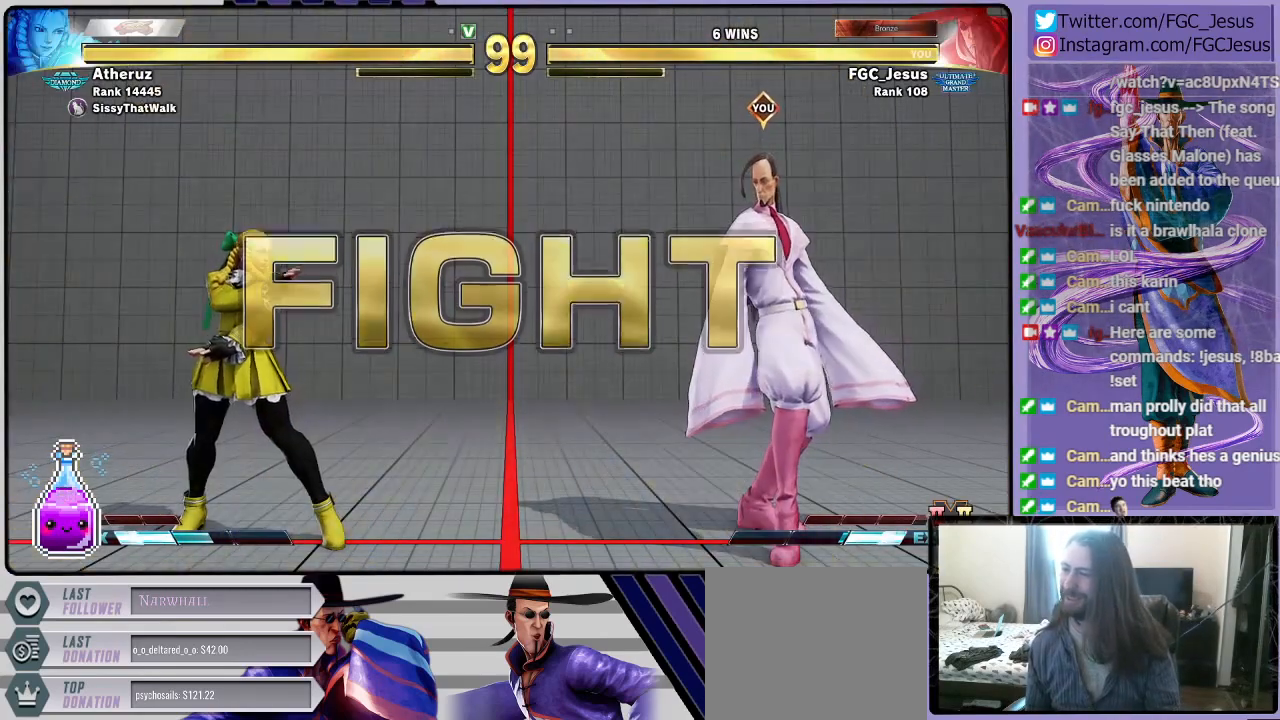
{"buttons": ["R1"], "left_stick": "center", "right_stick": "center", "events": [[467, "R1", "down"]]}
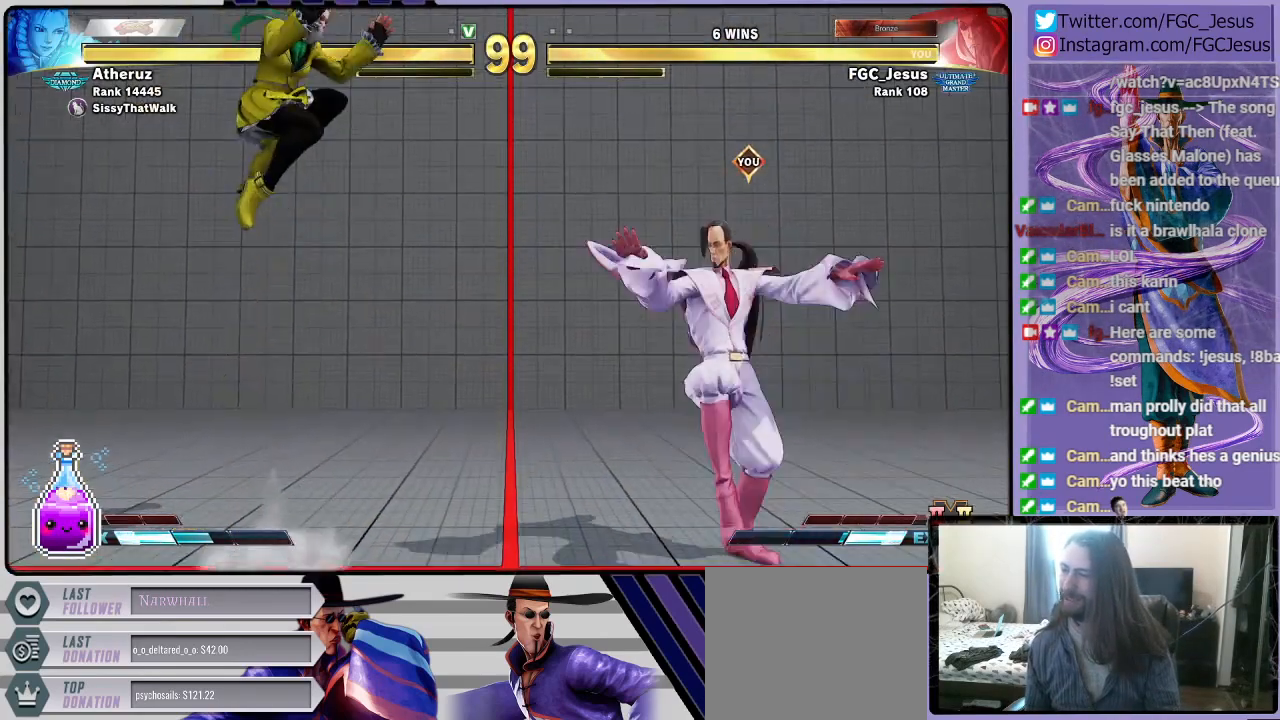
{"buttons": ["CIRCLE", "DPAD_DOWN", "DPAD_RIGHT"], "left_stick": "center", "right_stick": "center", "events": [[33, "DPAD_DOWN", "down"], [33, "DPAD_RIGHT", "down"], [100, "R1", "up"], [434, "CIRCLE", "down"]]}
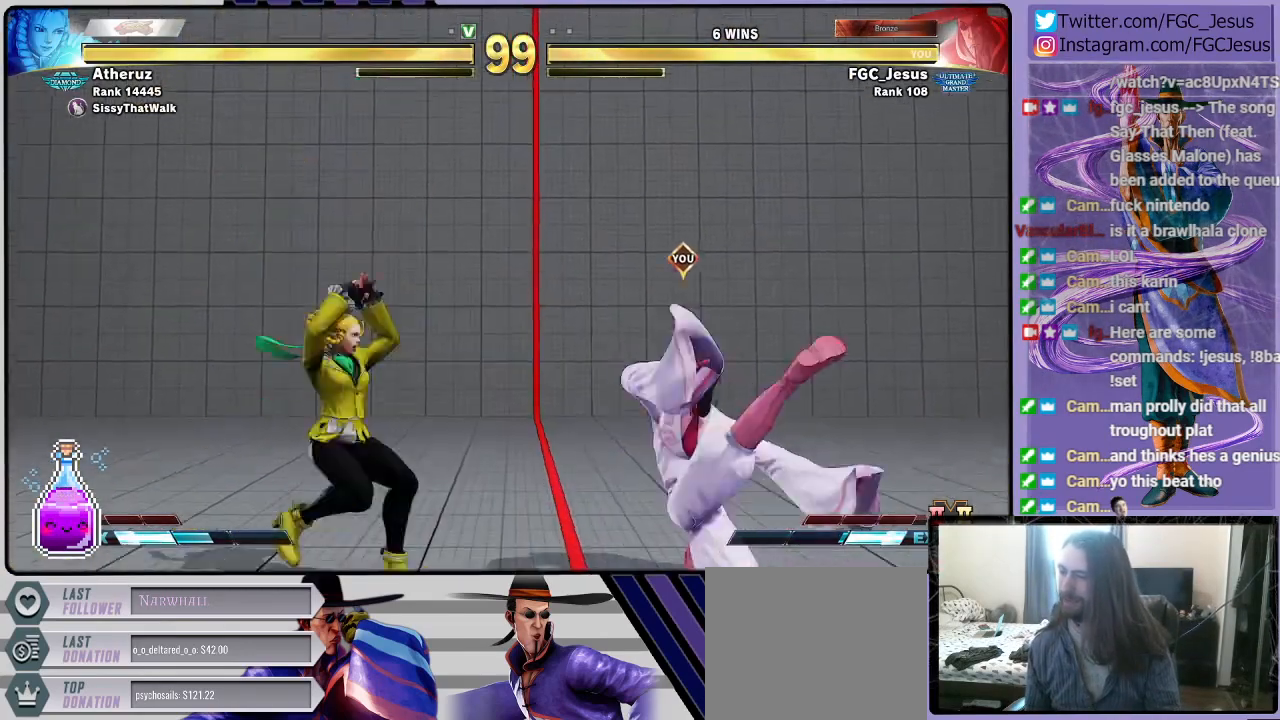
{"buttons": ["DPAD_DOWN", "DPAD_RIGHT"], "left_stick": "center", "right_stick": "center", "events": [[301, "CIRCLE", "up"]]}
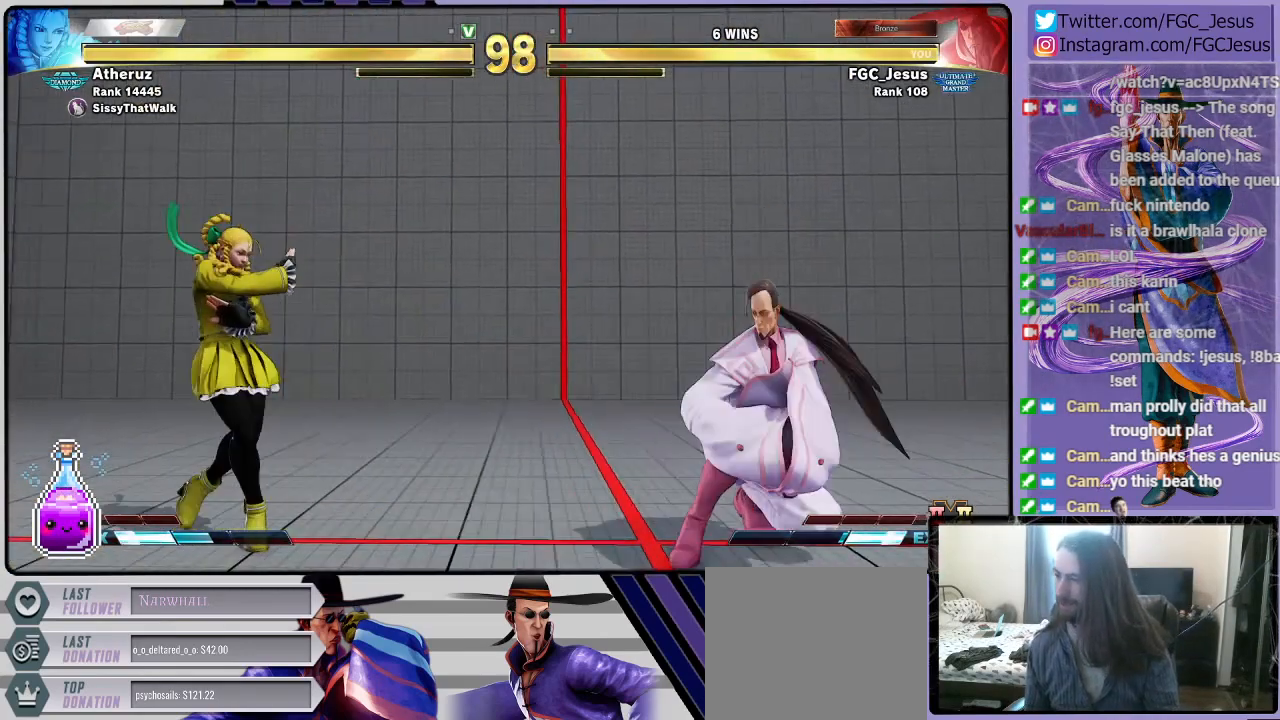
{"buttons": ["DPAD_DOWN", "DPAD_RIGHT"], "left_stick": "center", "right_stick": "center", "events": []}
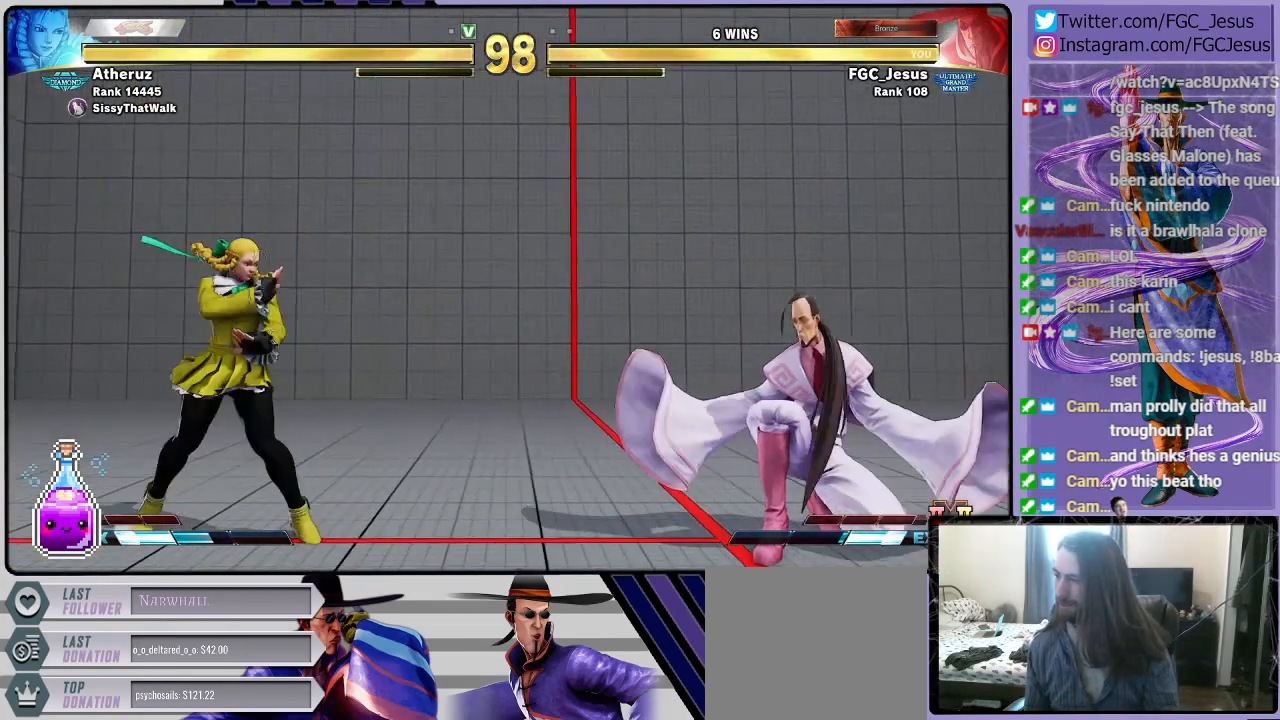
{"buttons": ["DPAD_DOWN", "DPAD_RIGHT"], "left_stick": "center", "right_stick": "center", "events": []}
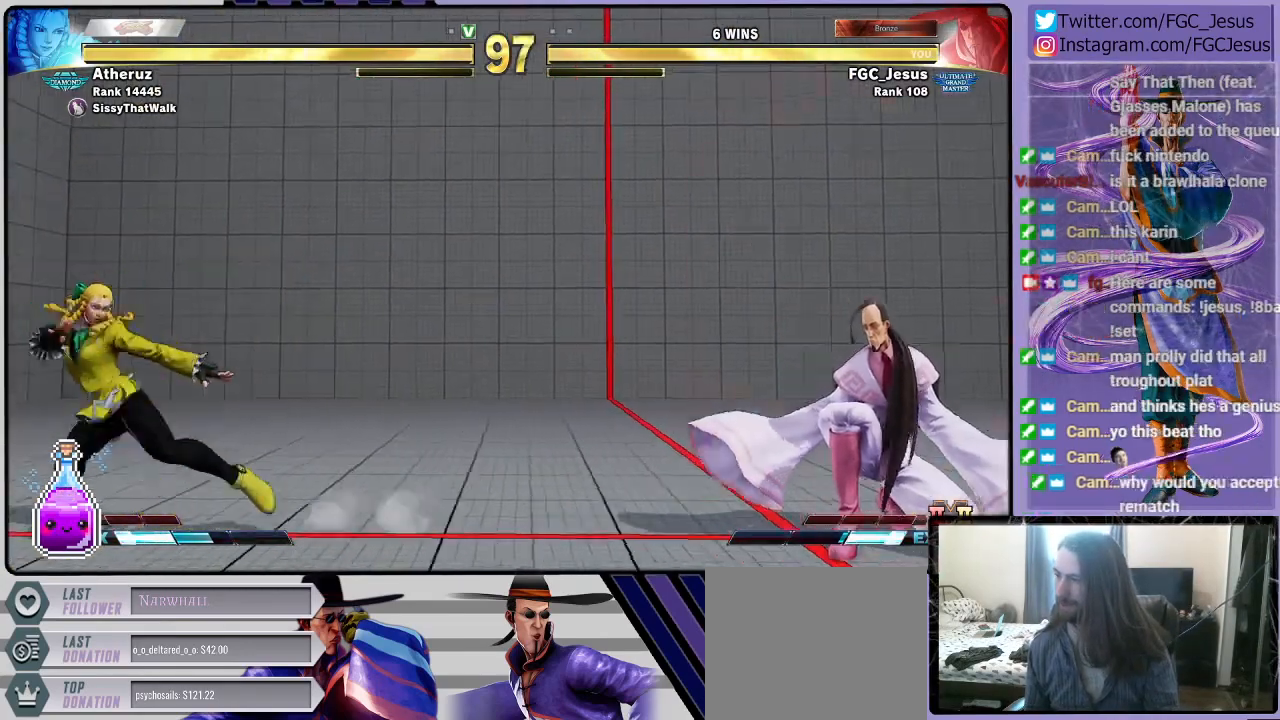
{"buttons": ["TRIANGLE", "DPAD_DOWN", "DPAD_RIGHT"], "left_stick": "center", "right_stick": "center"}
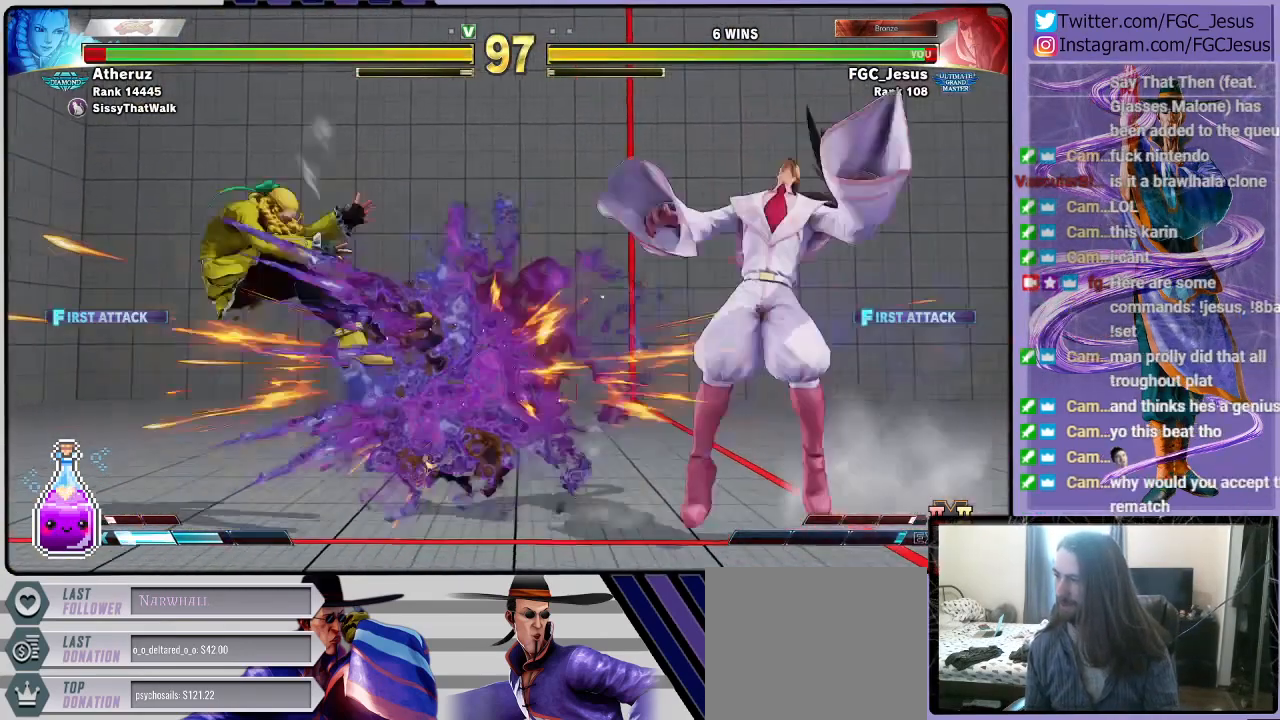
{"buttons": ["DPAD_DOWN", "DPAD_RIGHT"], "left_stick": "center", "right_stick": "center", "events": [[34, "TRIANGLE", "up"], [267, "DPAD_DOWN", "up"], [267, "DPAD_RIGHT", "up"], [267, "DPAD_UP", "down"], [301, "R1", "down"], [334, "DPAD_RIGHT", "down"], [368, "DPAD_DOWN", "down"], [368, "DPAD_UP", "up"], [401, "R1", "up"]]}
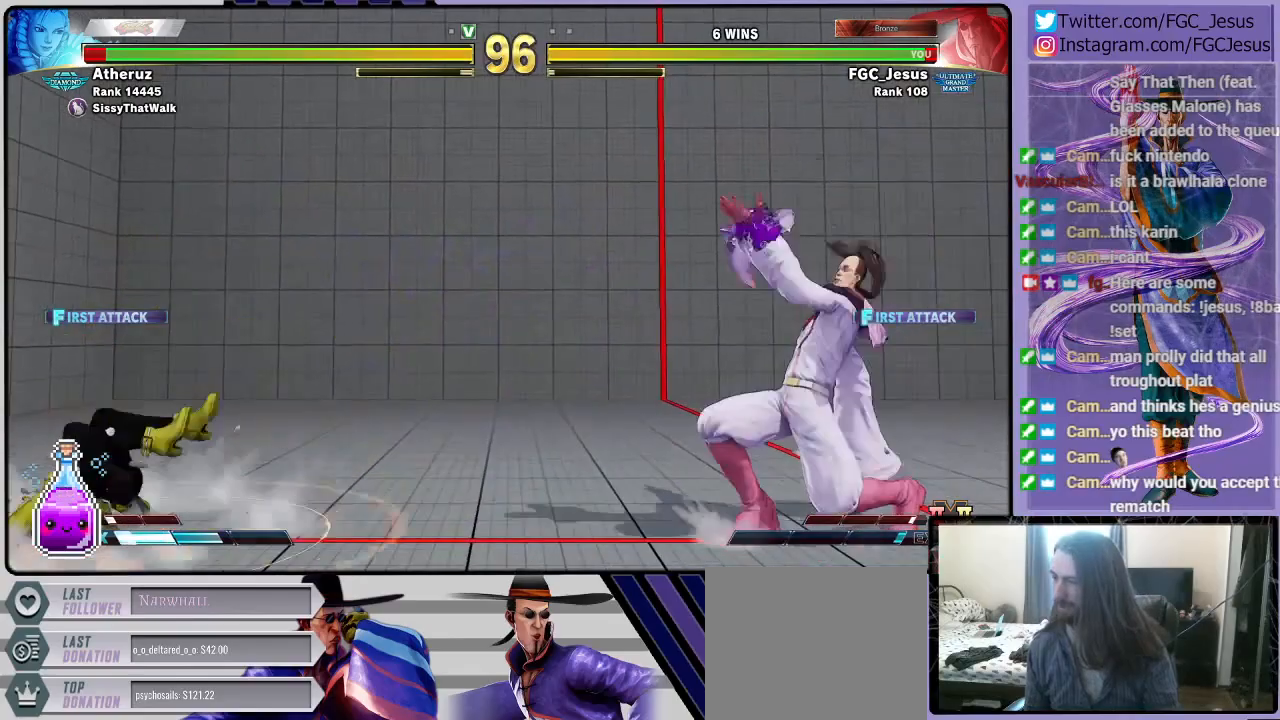
{"buttons": ["DPAD_DOWN", "DPAD_RIGHT"], "left_stick": "center", "right_stick": "center", "events": []}
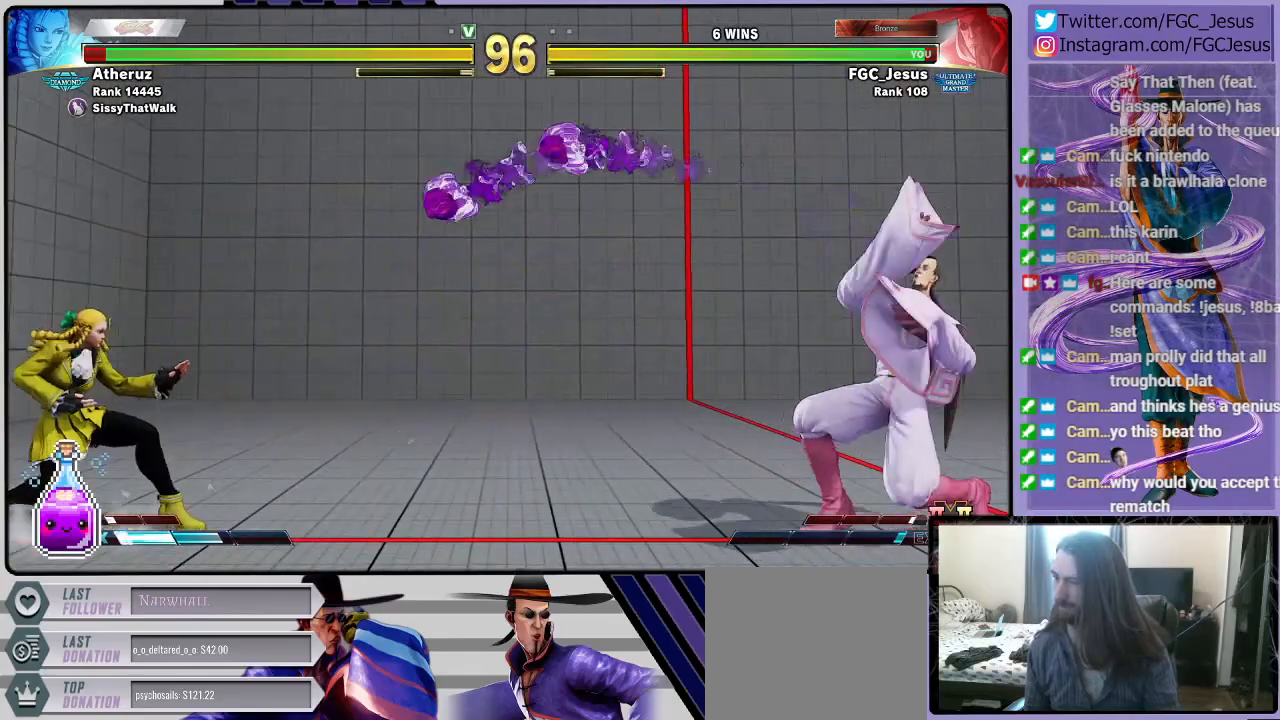
{"buttons": ["DPAD_DOWN", "DPAD_RIGHT"], "left_stick": "center", "right_stick": "center", "events": [[200, "DPAD_RIGHT", "up"], [233, "DPAD_DOWN", "up"], [233, "DPAD_LEFT", "down"], [266, "R2", "down"], [300, "DPAD_DOWN", "down"], [300, "DPAD_LEFT", "up"], [333, "DPAD_DOWN", "up"], [333, "DPAD_RIGHT", "down"], [400, "R2", "up"], [467, "DPAD_DOWN", "down"]]}
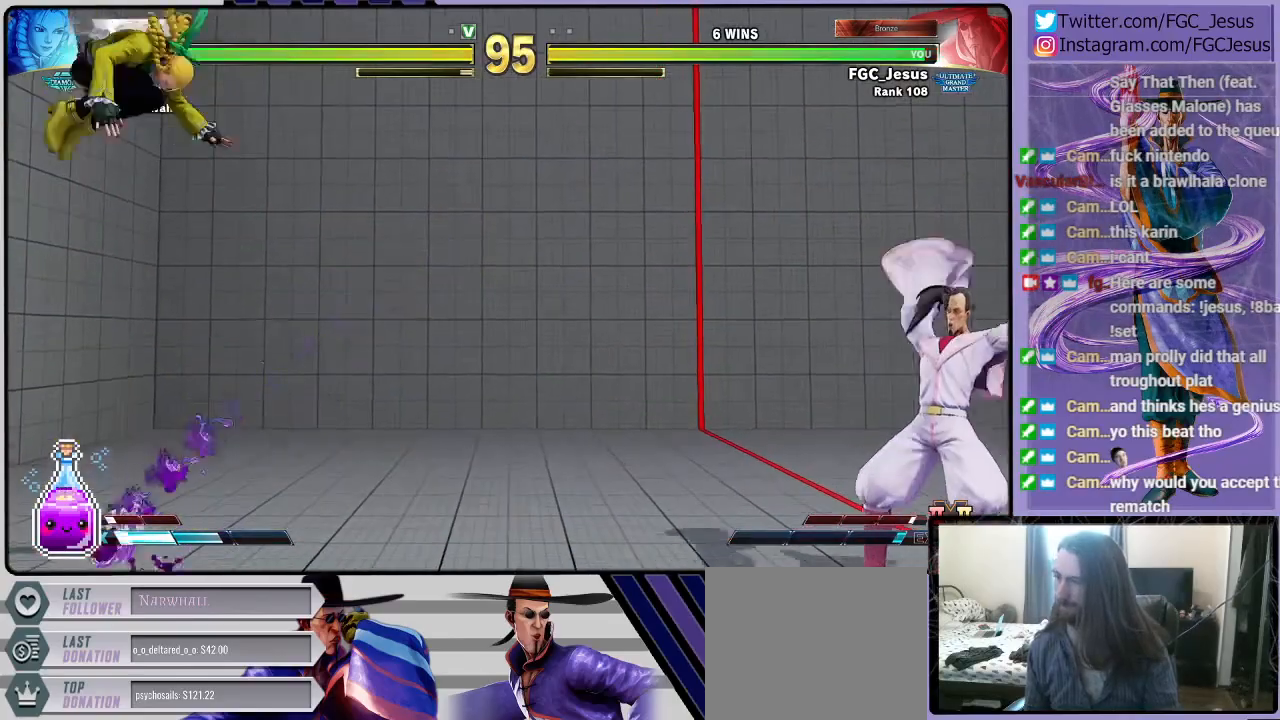
{"buttons": [], "left_stick": "center", "right_stick": "center", "events": [[400, "DPAD_DOWN", "up"], [467, "DPAD_RIGHT", "up"]]}
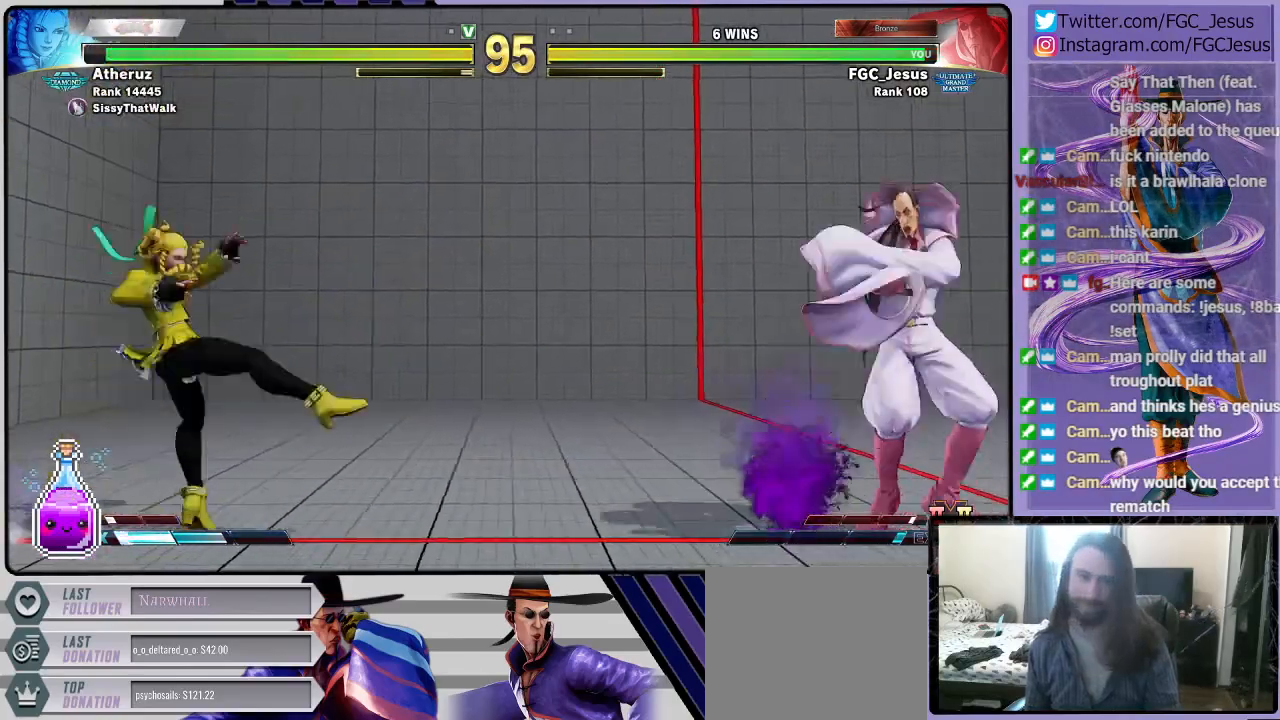
{"buttons": [], "left_stick": "center", "right_stick": "center", "events": []}
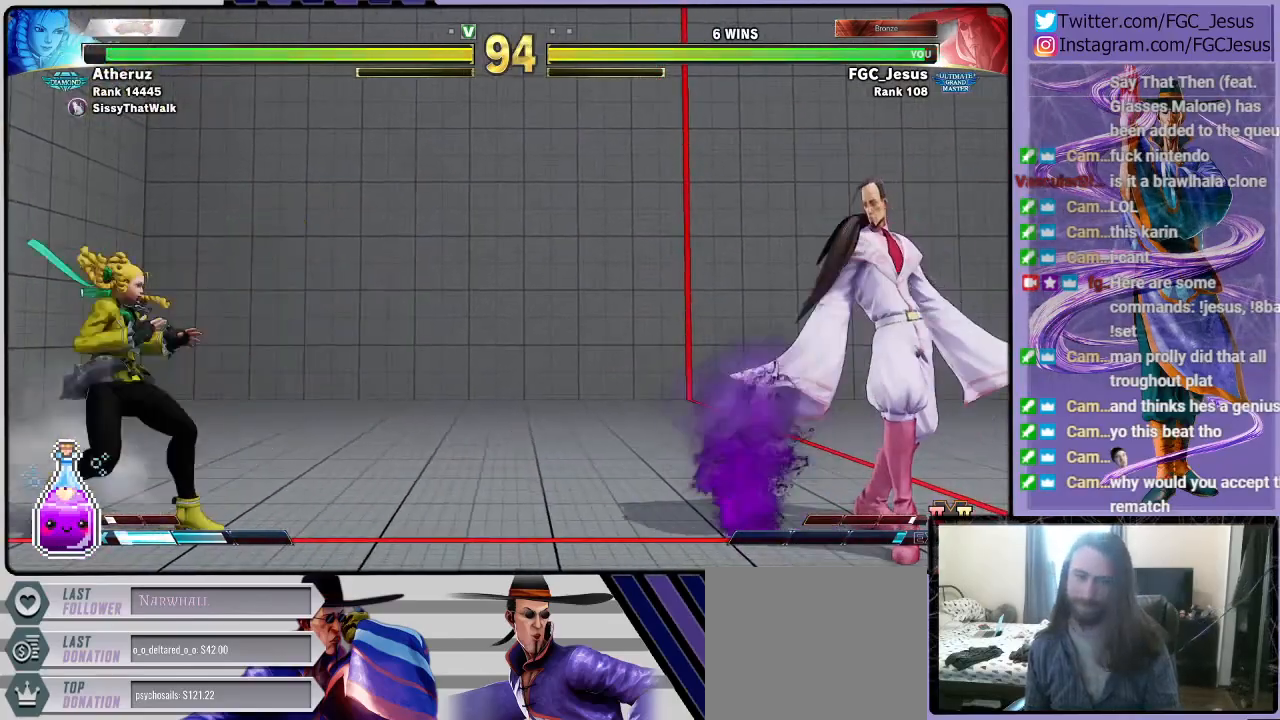
{"buttons": ["DPAD_RIGHT"], "left_stick": "center", "right_stick": "center", "events": [[200, "DPAD_LEFT", "down"], [200, "DPAD_UP", "down"], [334, "DPAD_LEFT", "up"], [334, "DPAD_UP", "up"], [400, "DPAD_RIGHT", "down"]]}